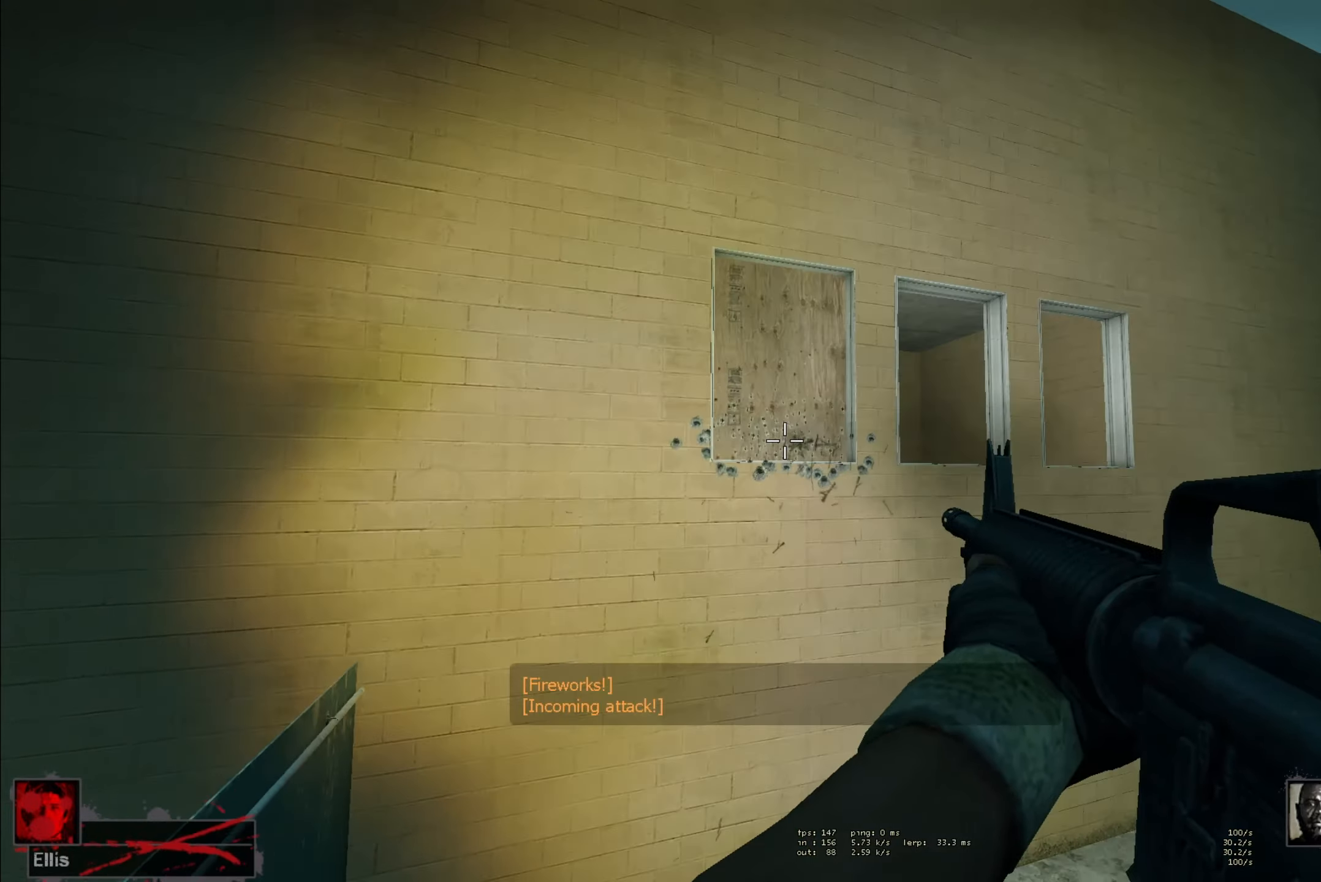
Gameplay with keyboard and mouse; each line is a JSON object with the keys and mouse buttons held at the frame after it. "events" lists presses ("down") and releases ("up") of "a", "ctrl", "d", "e", "f", "q", "r", "s", "shift", "space", "tab", "w", "mouse_left", "mouse_wheel" and "mouse_right" between this image and that frame as [ms after this image, input, new state], when the widget could be followed in between. "mouse_left", "mouse_wheel", "mouse_right" = the "left", "wheel", "right" buttons of the "mouse" list. No other keys are recorded. "wheel" means that the mouse wheel is clicked or scrolled. Mouse movement is not recorded.
{"keys": ["ctrl"], "mouse": ["left"], "events": []}
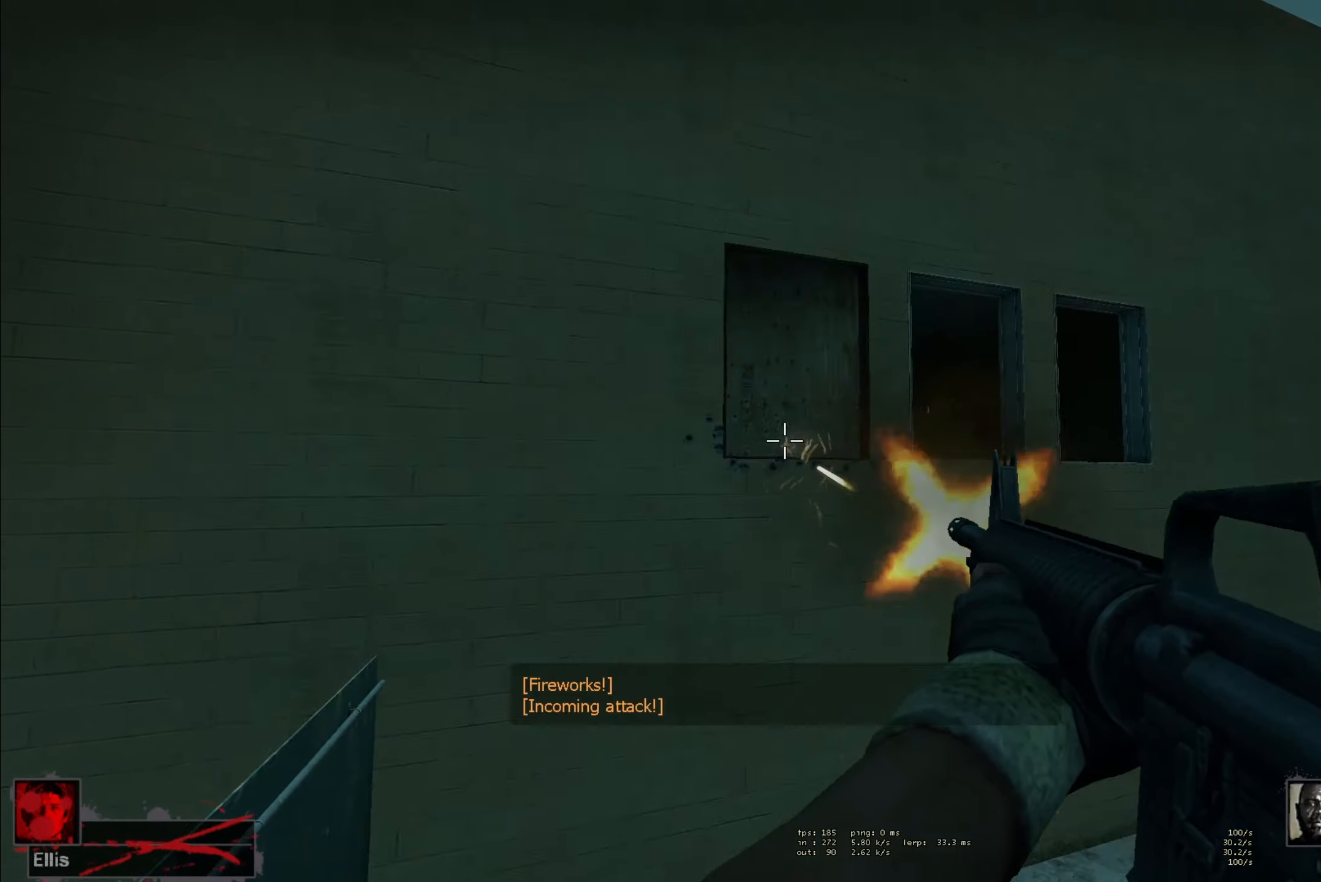
{"keys": ["ctrl"], "mouse": ["left"], "events": []}
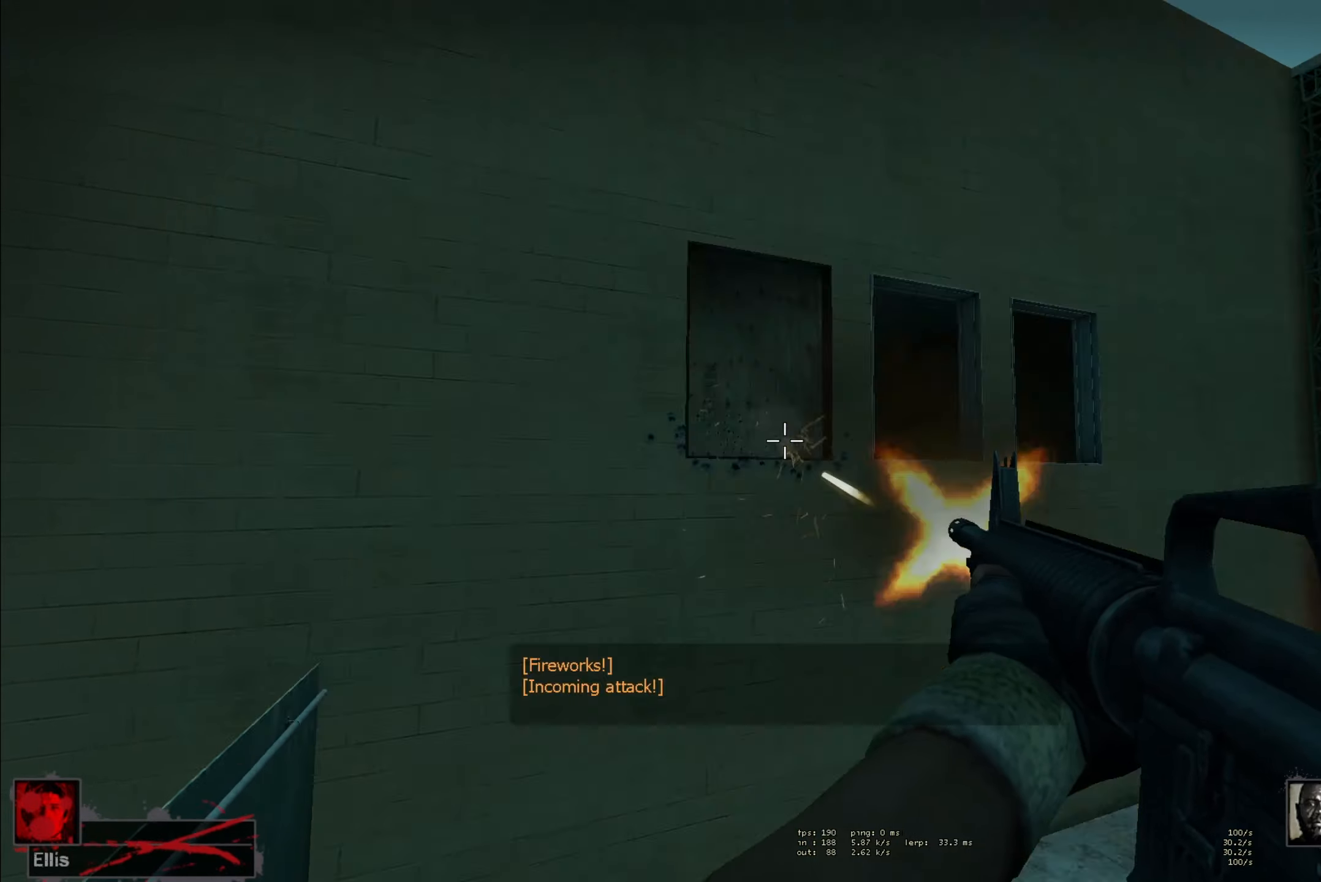
{"keys": ["ctrl", "r"], "mouse": [], "events": [[250, "r", "down"], [334, "mouse_left", "up"], [350, "r", "up"], [450, "r", "down"]]}
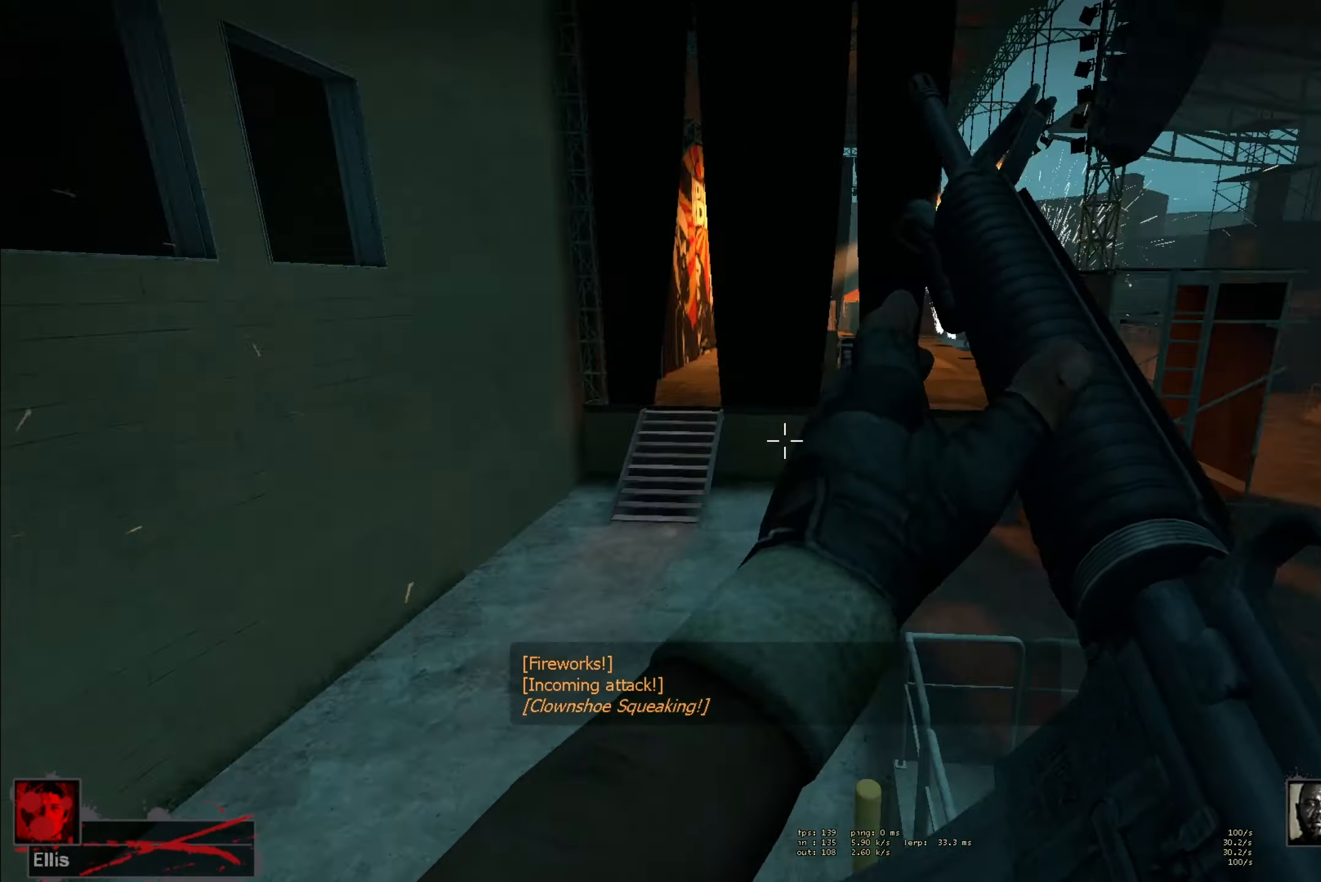
{"keys": ["ctrl"], "mouse": [], "events": [[17, "r", "up"], [100, "r", "down"], [200, "r", "up"]]}
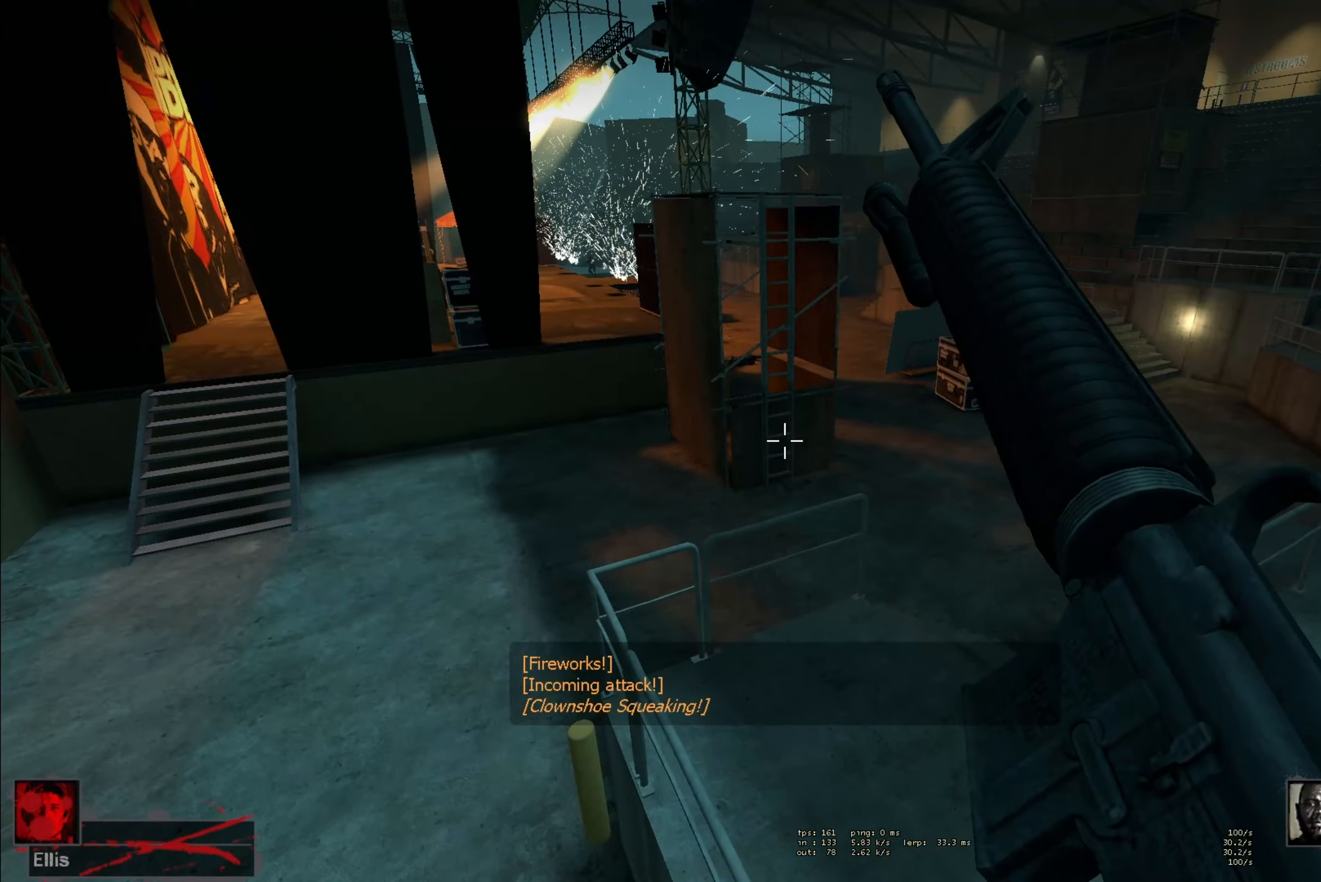
{"keys": ["ctrl"], "mouse": [], "events": []}
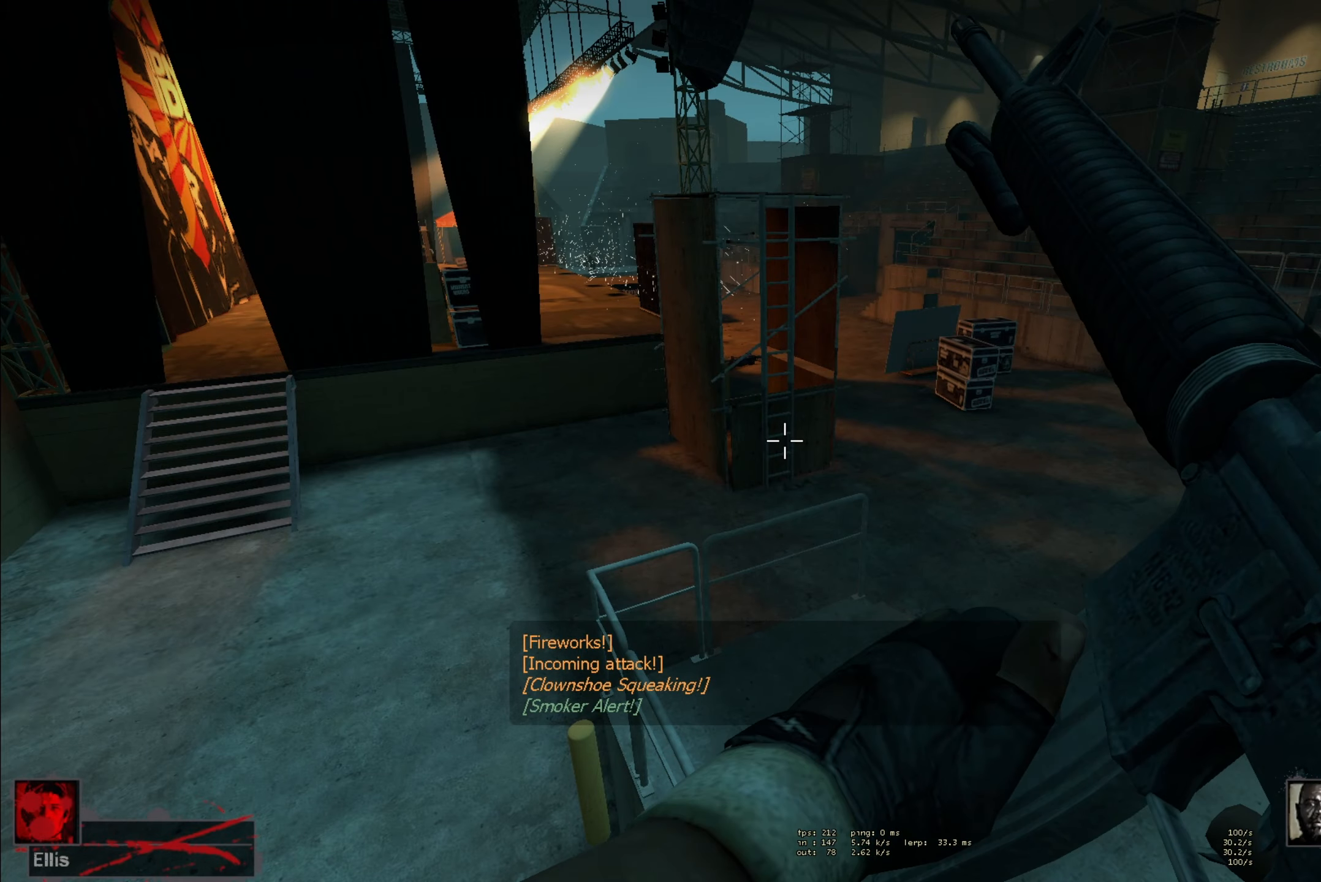
{"keys": ["ctrl"], "mouse": [], "events": []}
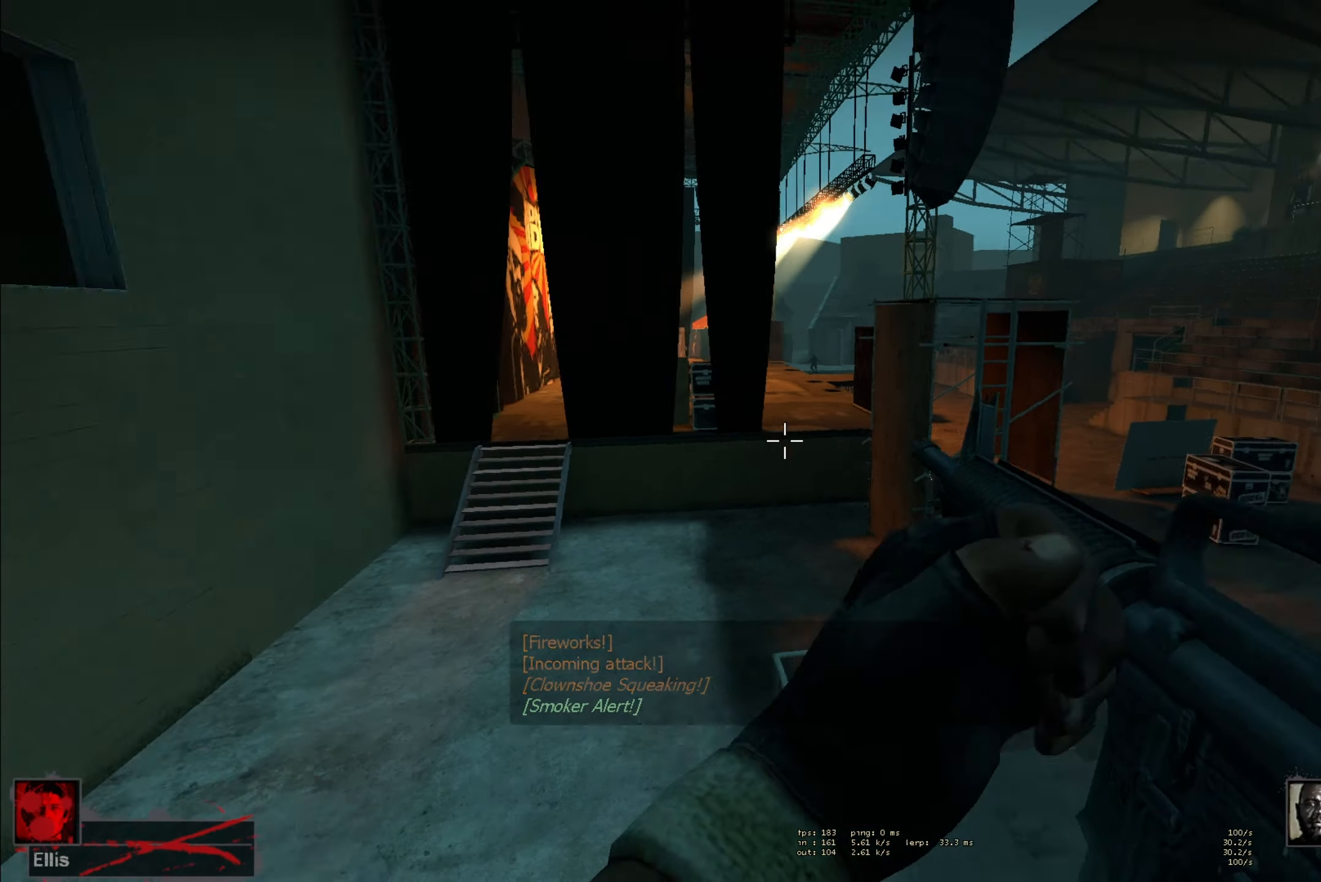
{"keys": ["ctrl"], "mouse": ["left"], "events": [[450, "mouse_left", "down"]]}
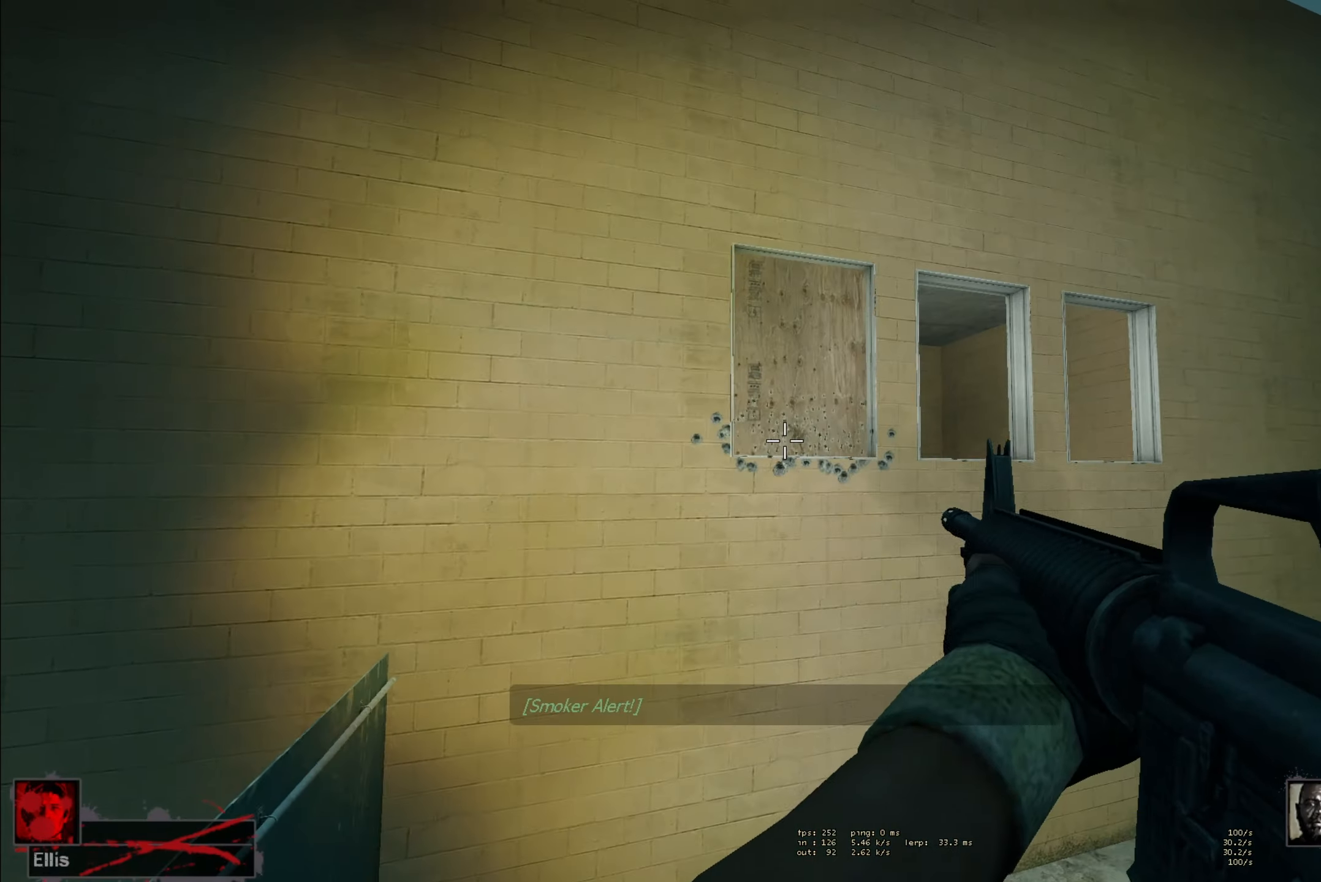
{"keys": ["ctrl"], "mouse": [], "events": [[216, "mouse_left", "up"]]}
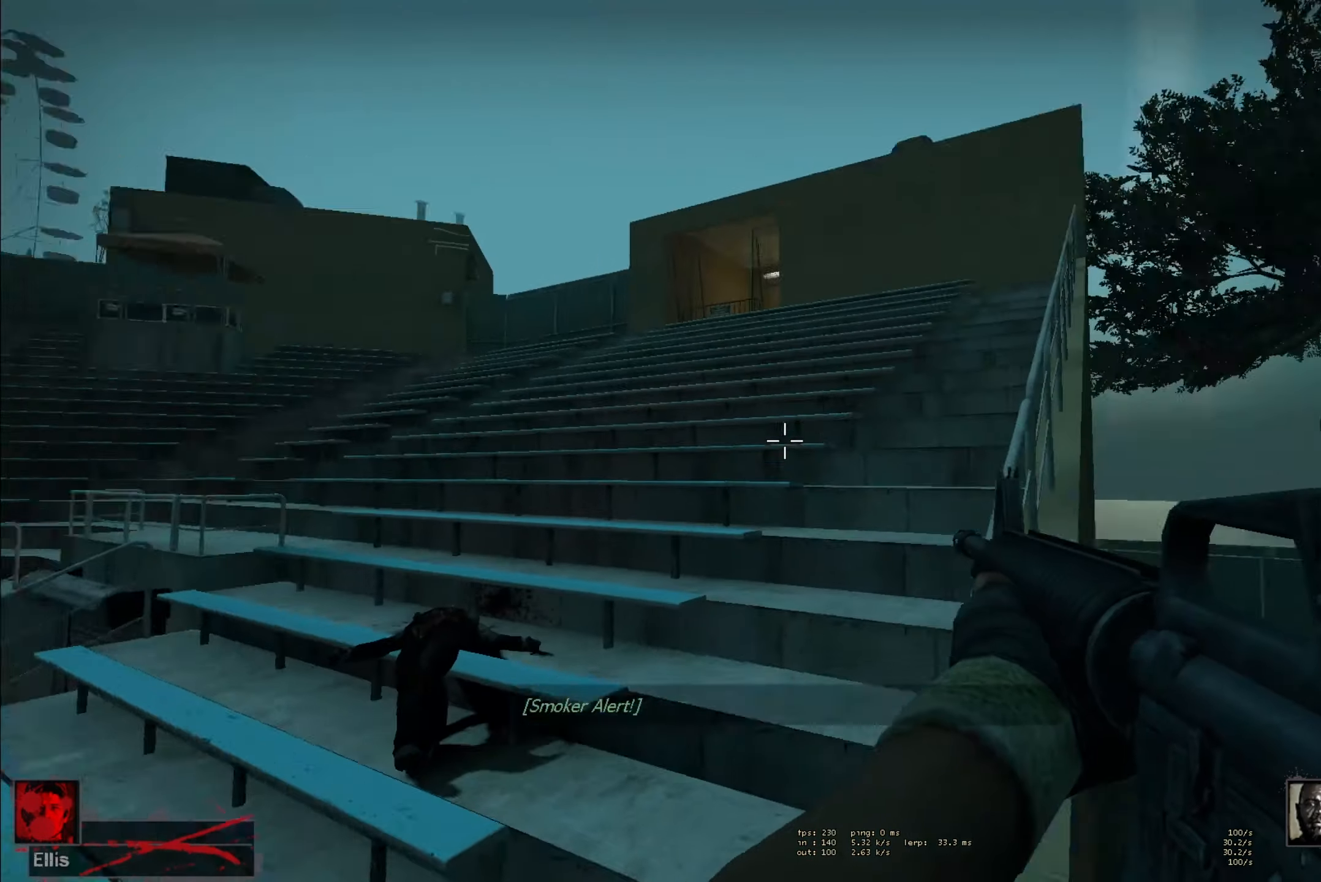
{"keys": ["ctrl"], "mouse": [], "events": []}
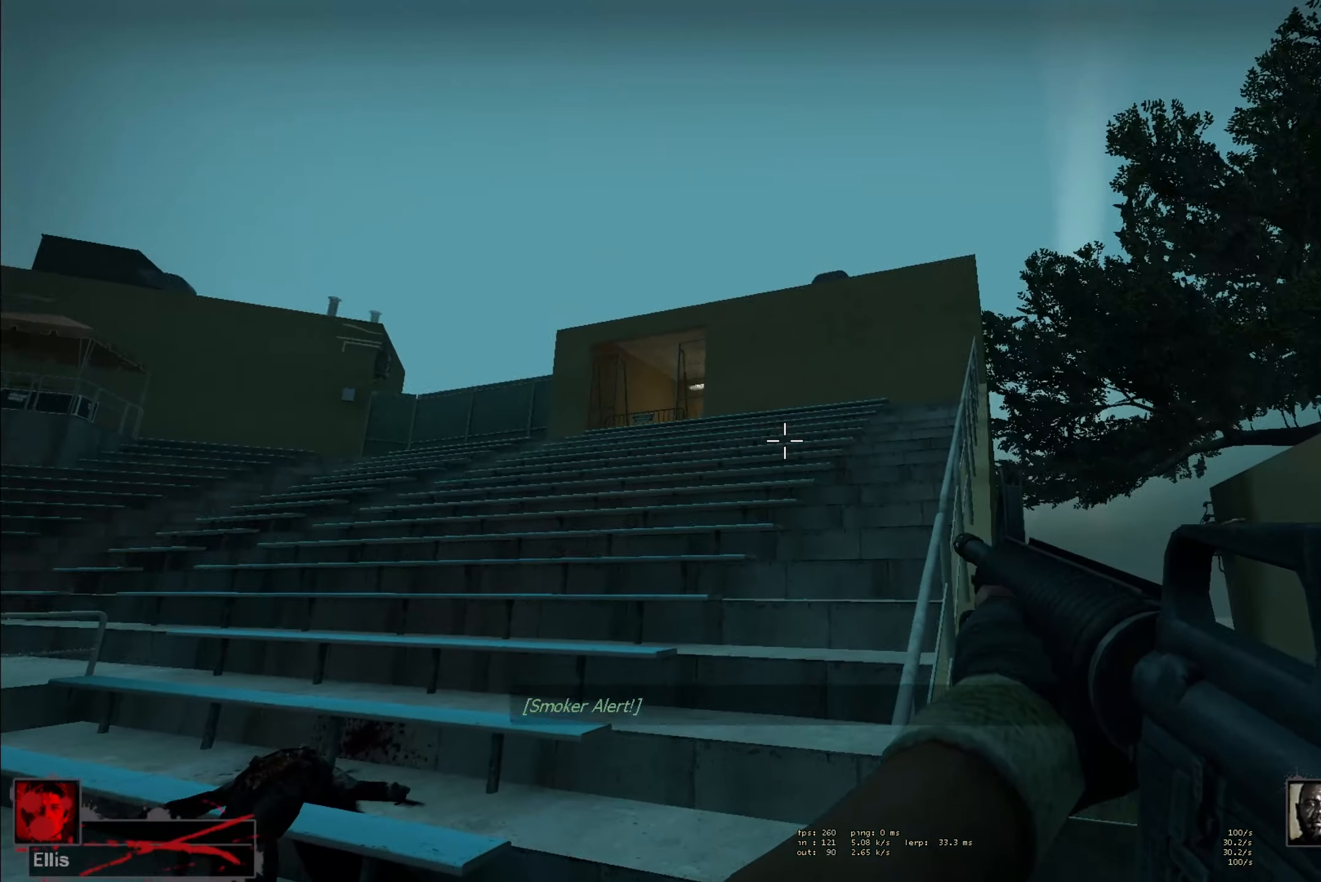
{"keys": ["ctrl", "f"], "mouse": [], "events": [[450, "f", "down"]]}
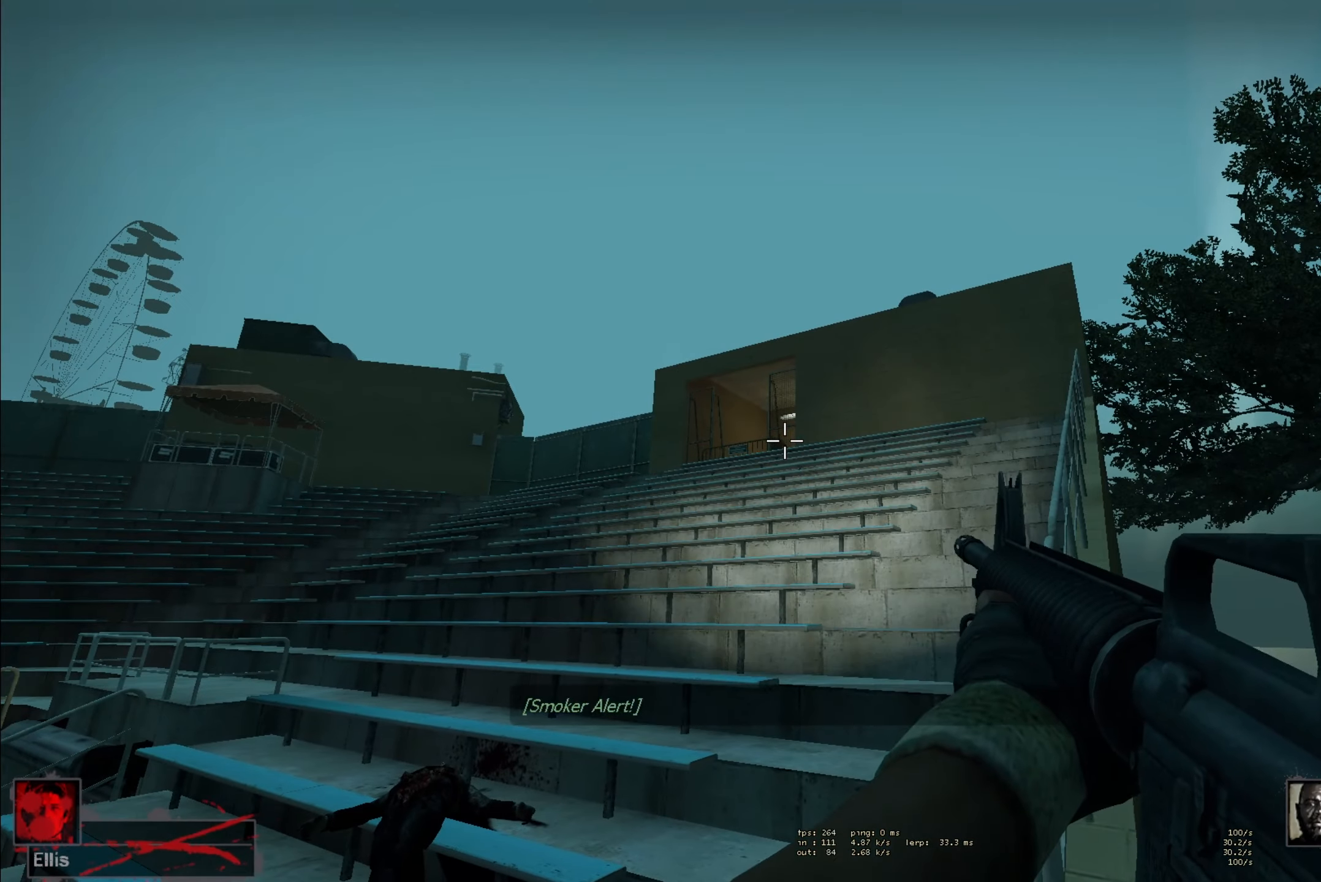
{"keys": ["ctrl"], "mouse": ["left"], "events": [[33, "f", "up"], [400, "mouse_left", "down"]]}
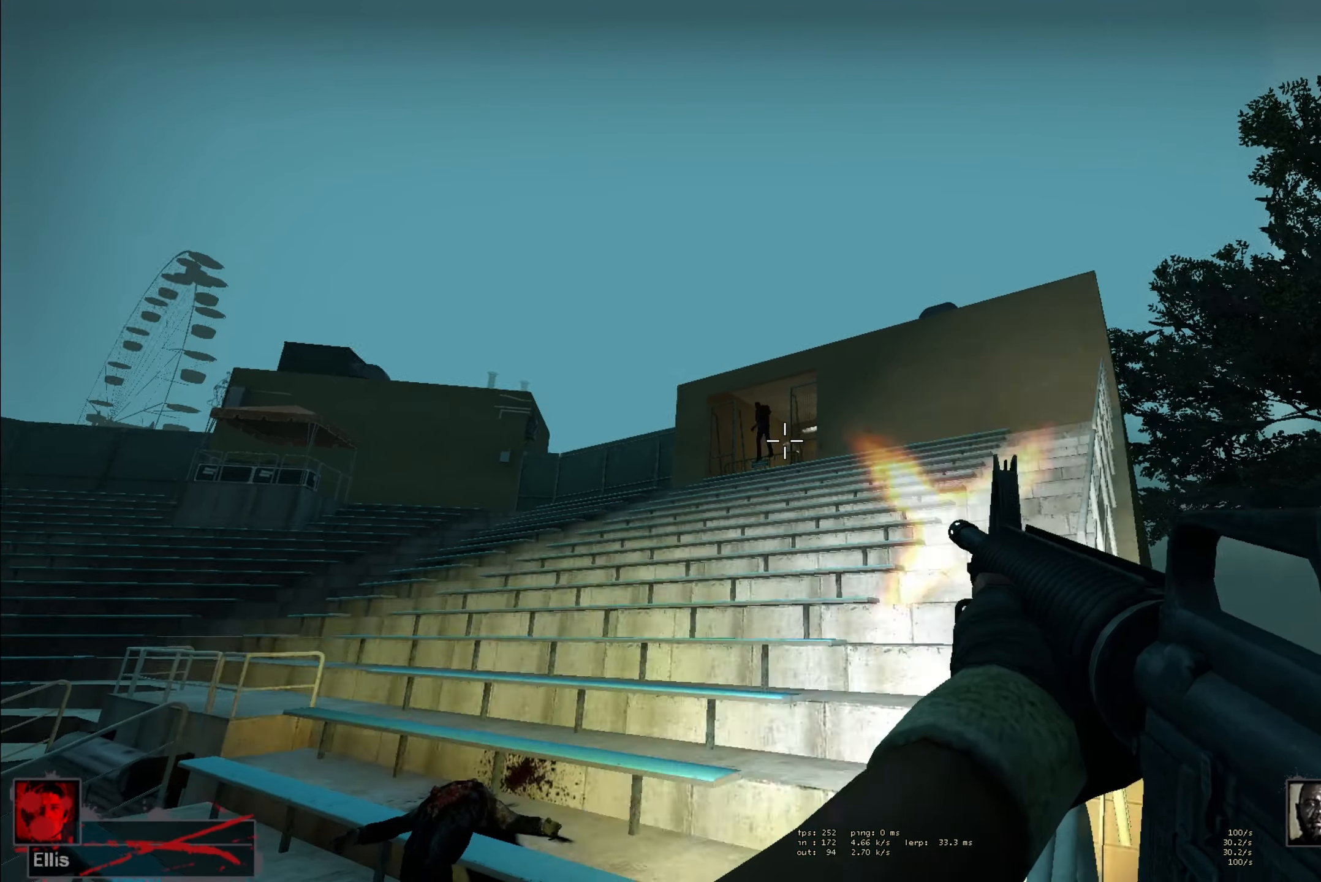
{"keys": ["ctrl"], "mouse": ["left"], "events": []}
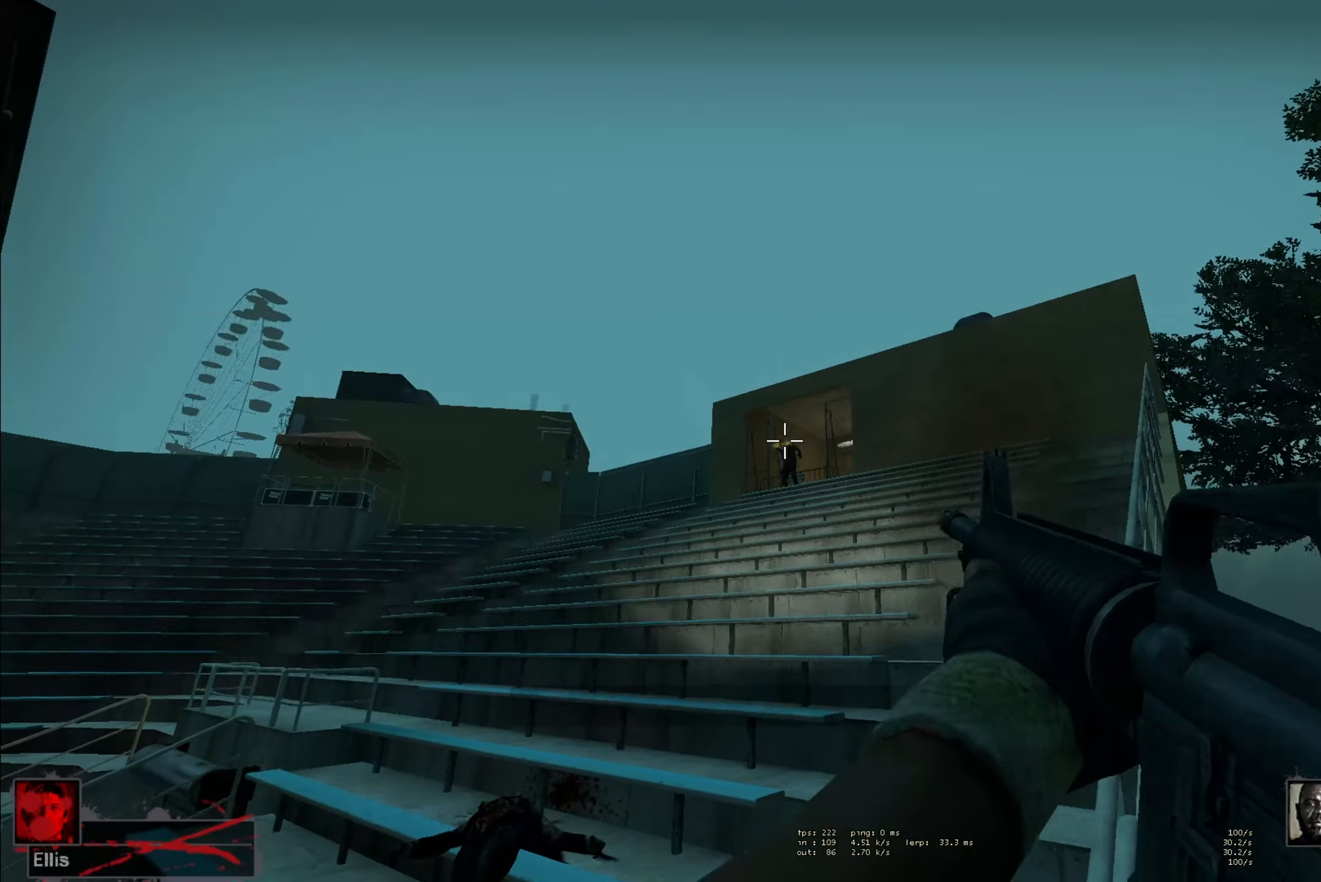
{"keys": ["ctrl"], "mouse": [], "events": [[383, "mouse_left", "up"]]}
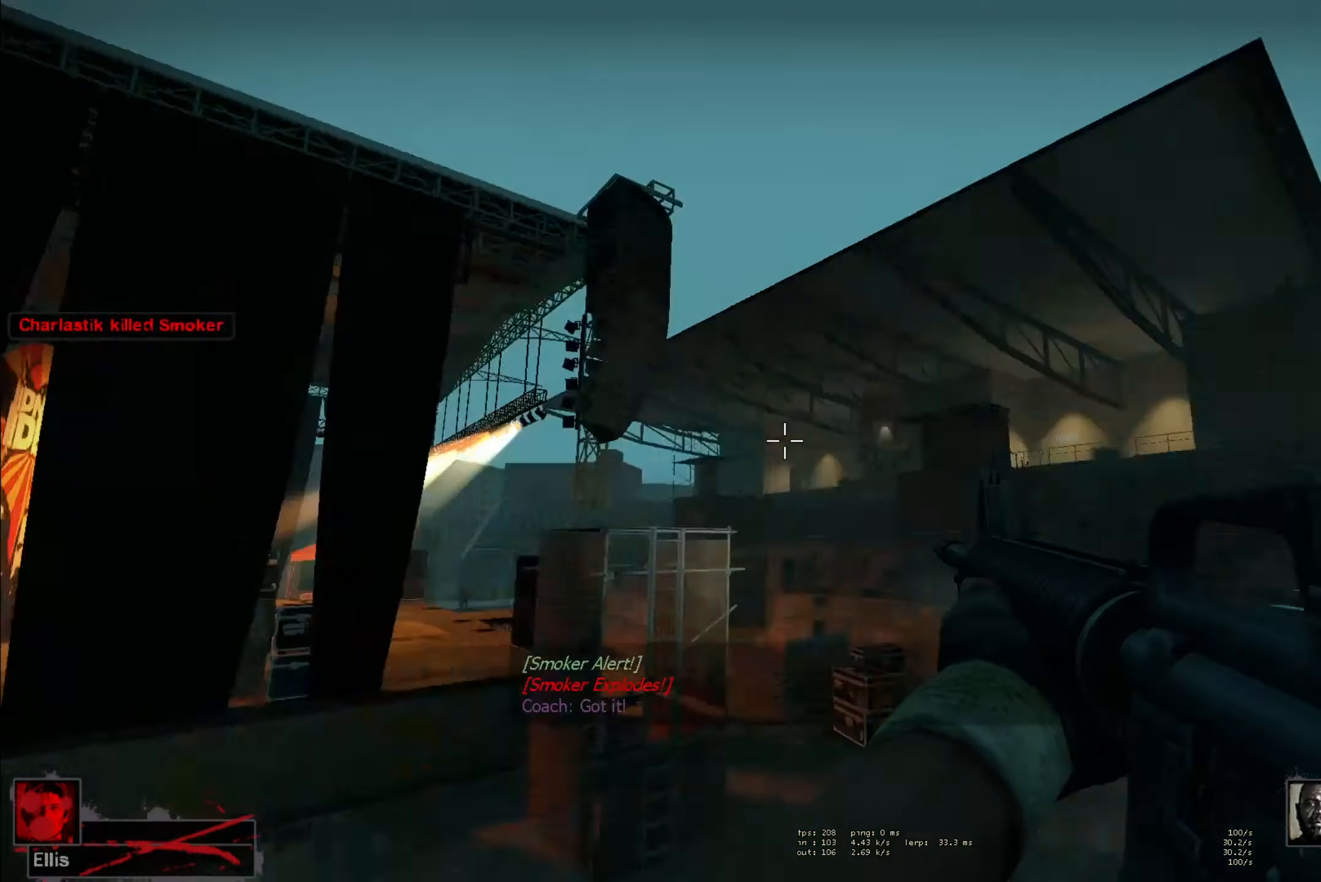
{"keys": ["ctrl"], "mouse": ["left"], "events": [[300, "mouse_left", "down"]]}
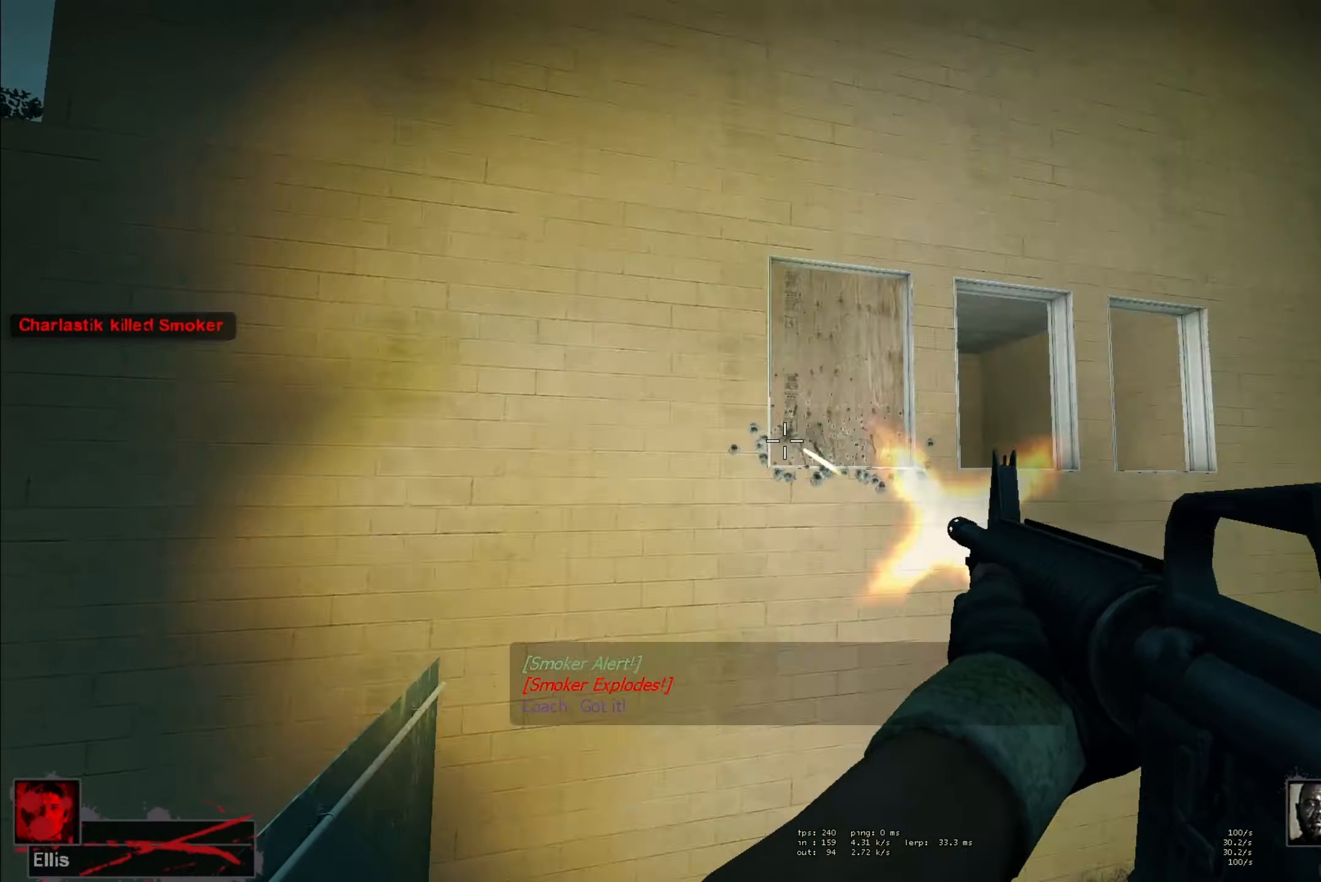
{"keys": ["ctrl"], "mouse": ["left"], "events": []}
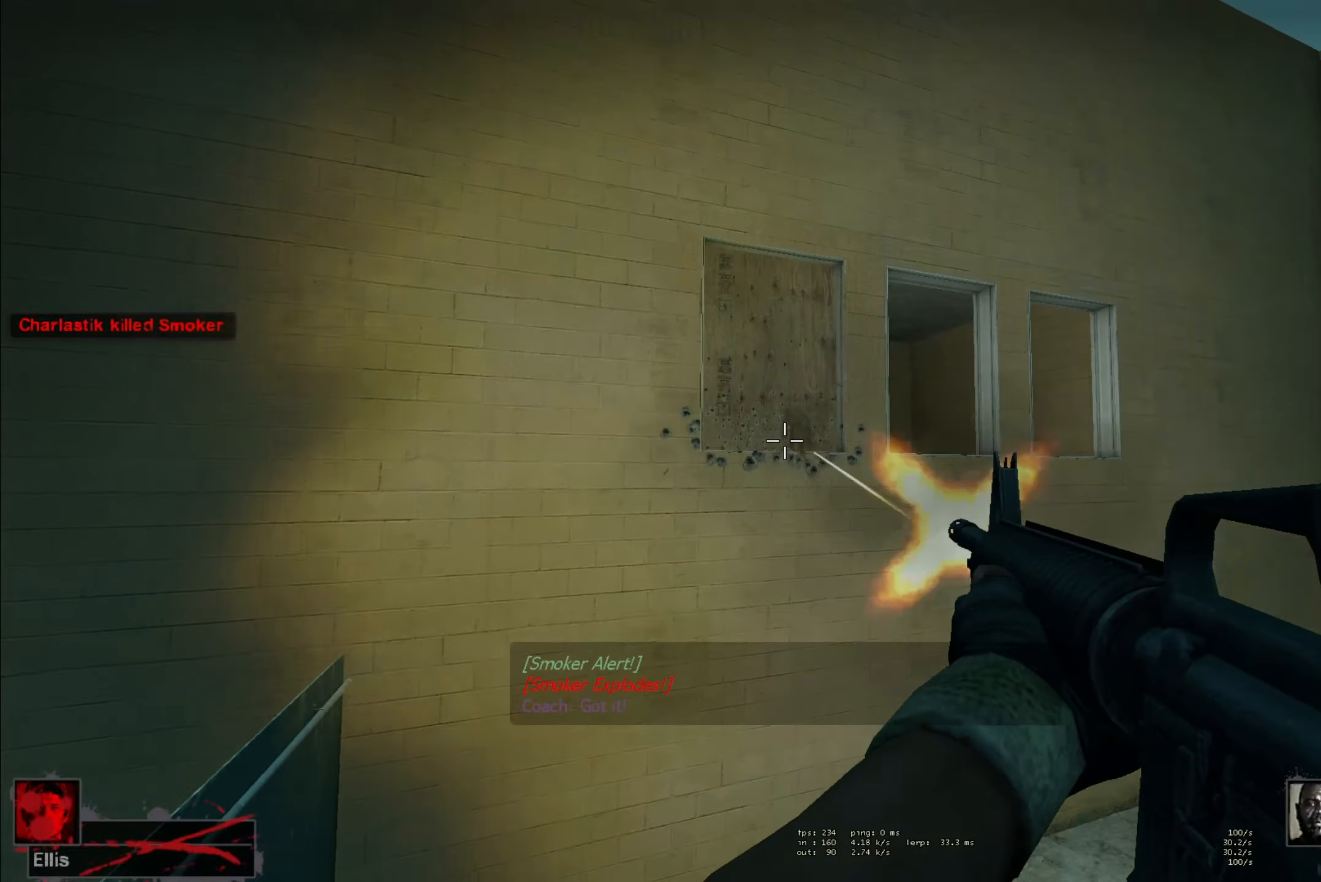
{"keys": ["ctrl"], "mouse": [], "events": [[417, "mouse_left", "up"]]}
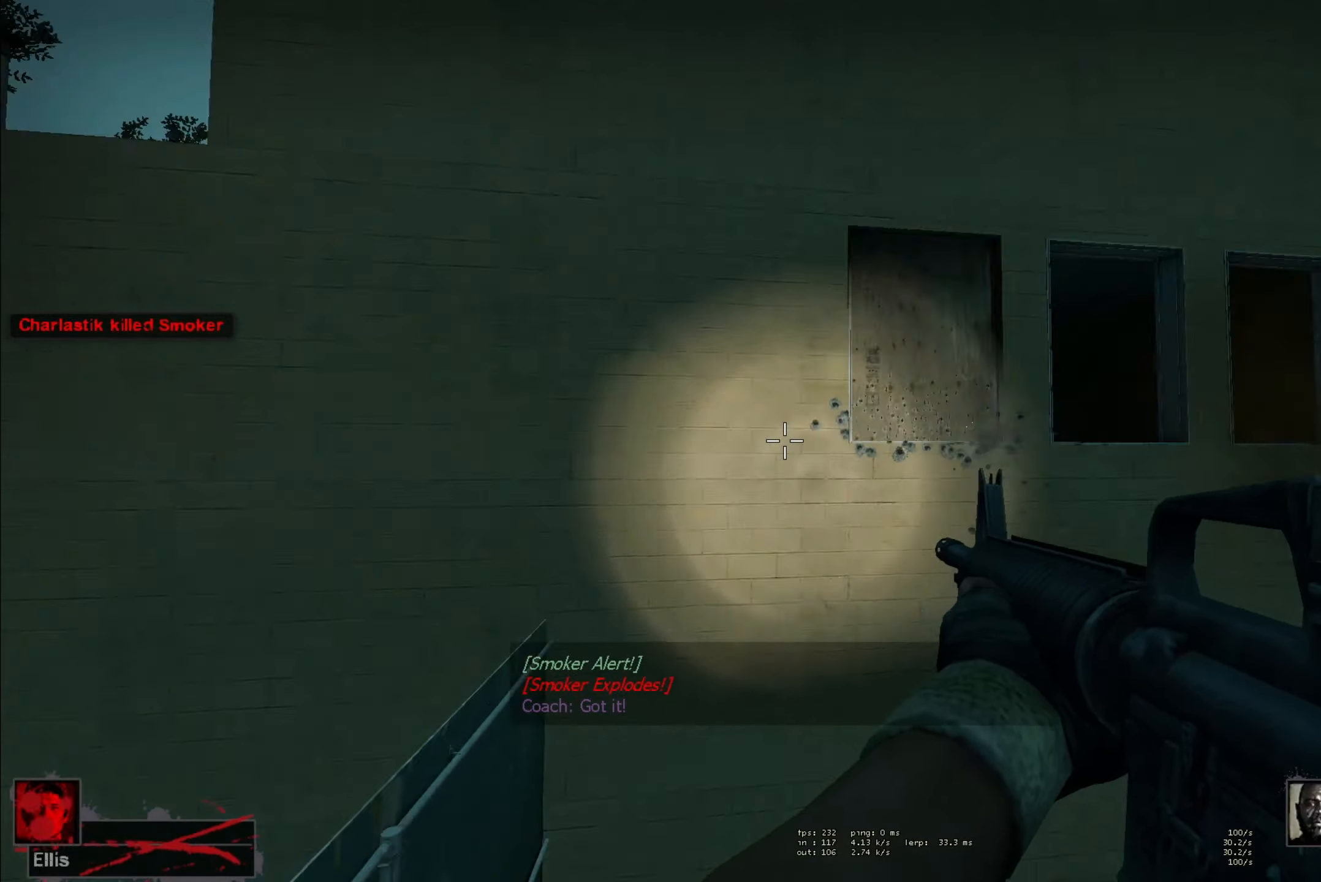
{"keys": ["ctrl"], "mouse": [], "events": []}
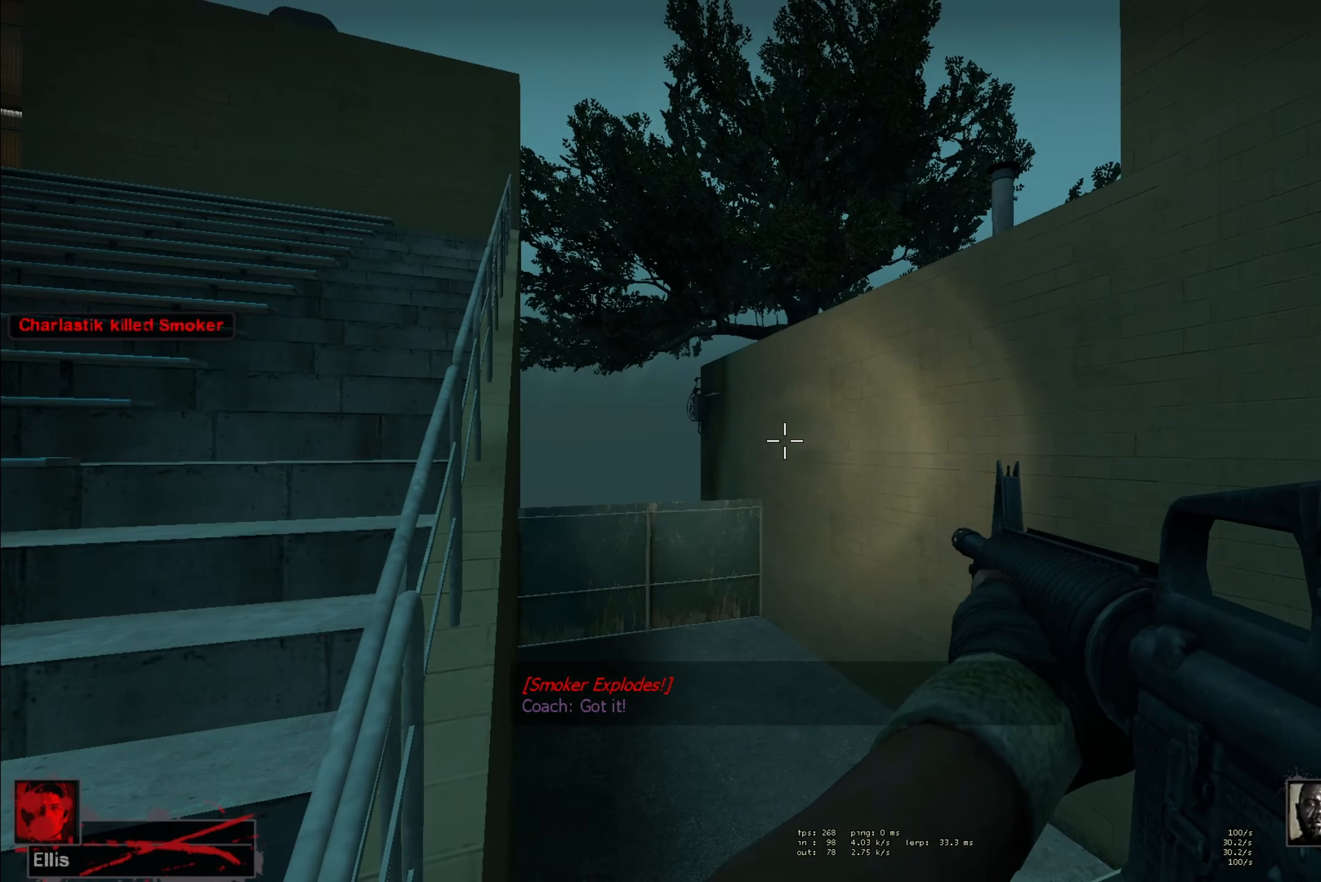
{"keys": ["ctrl"], "mouse": [], "events": []}
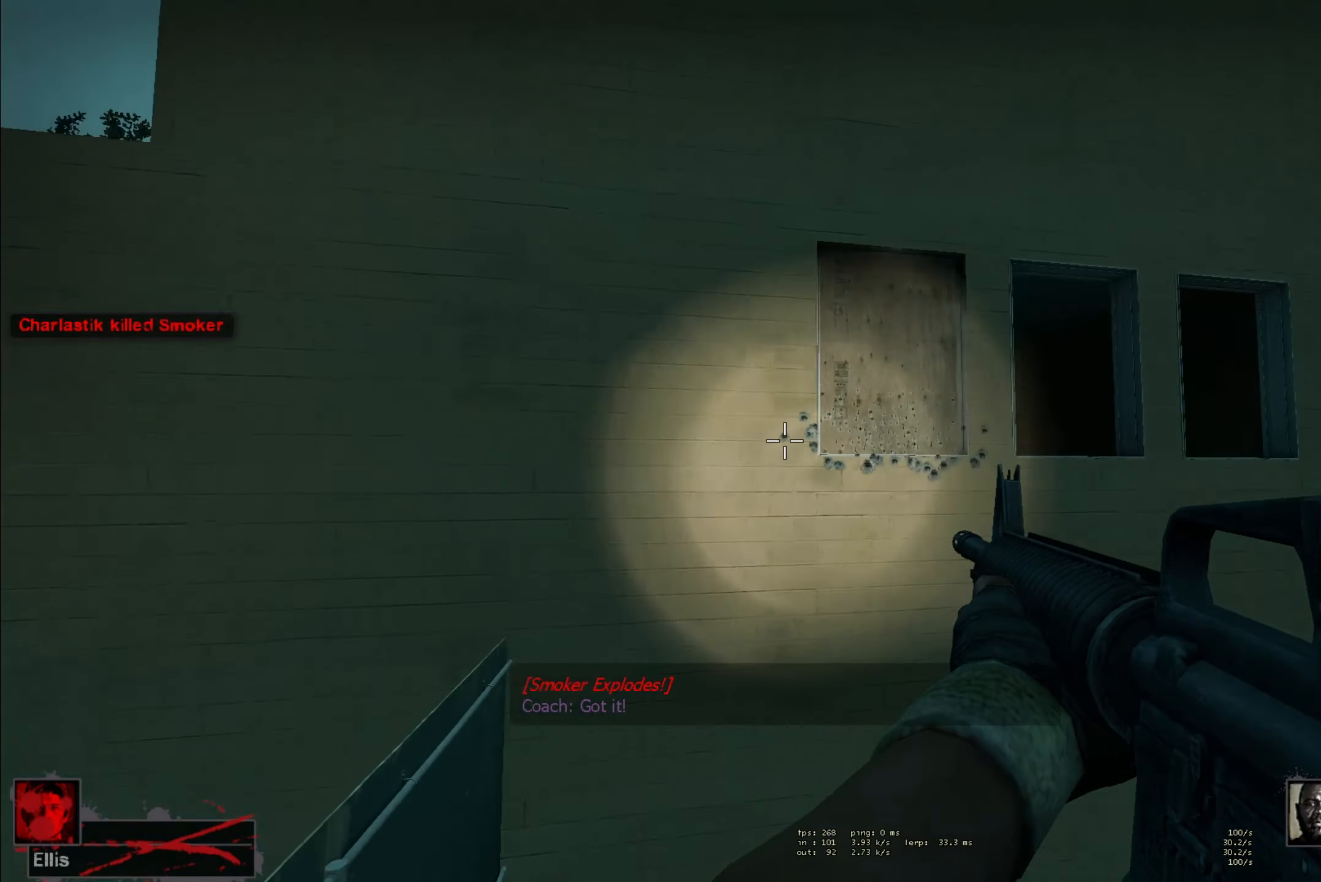
{"keys": ["ctrl"], "mouse": [], "events": []}
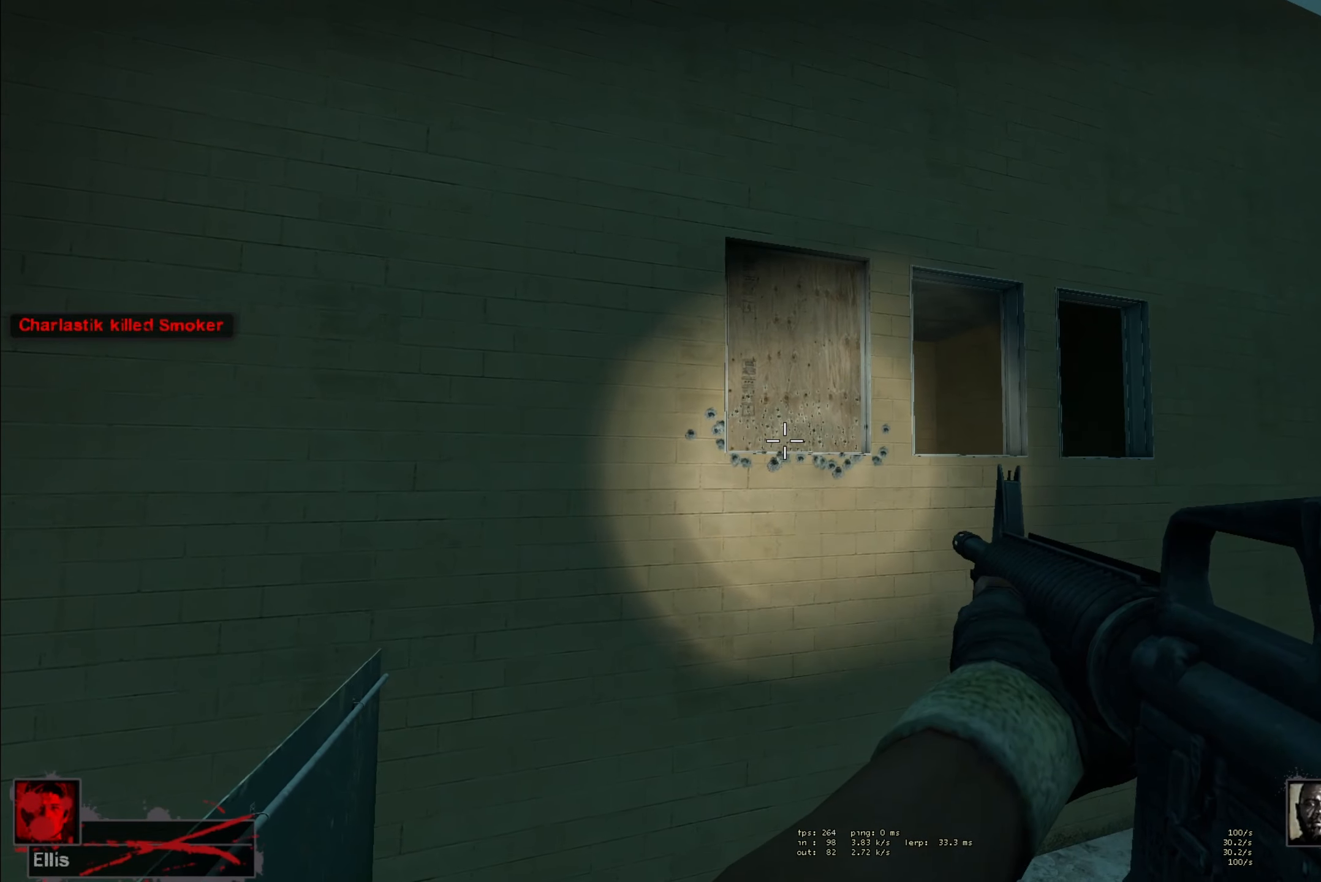
{"keys": ["ctrl"], "mouse": [], "events": []}
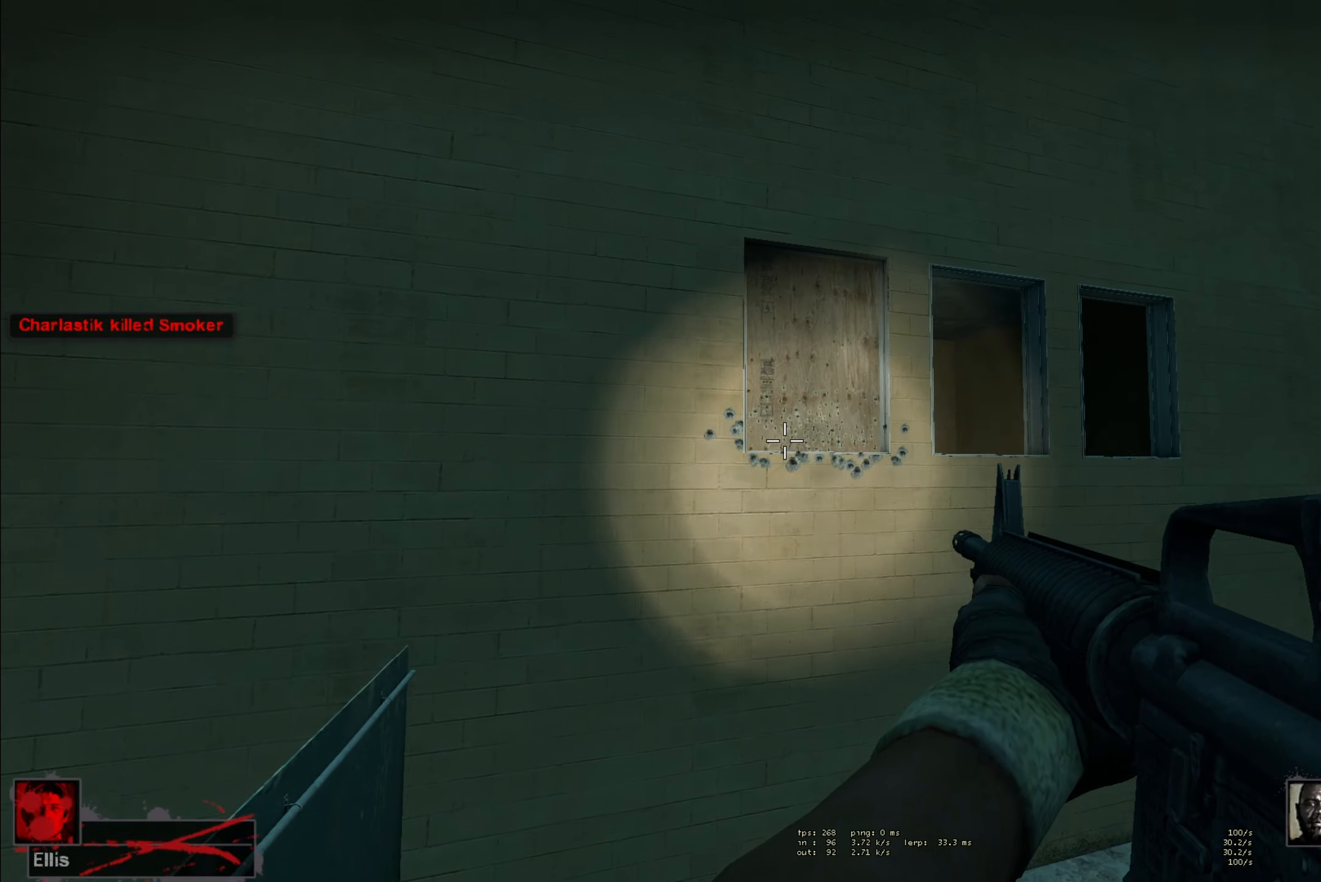
{"keys": ["ctrl", "r"], "mouse": [], "events": [[150, "mouse_left", "down"], [367, "mouse_left", "up"], [500, "r", "down"]]}
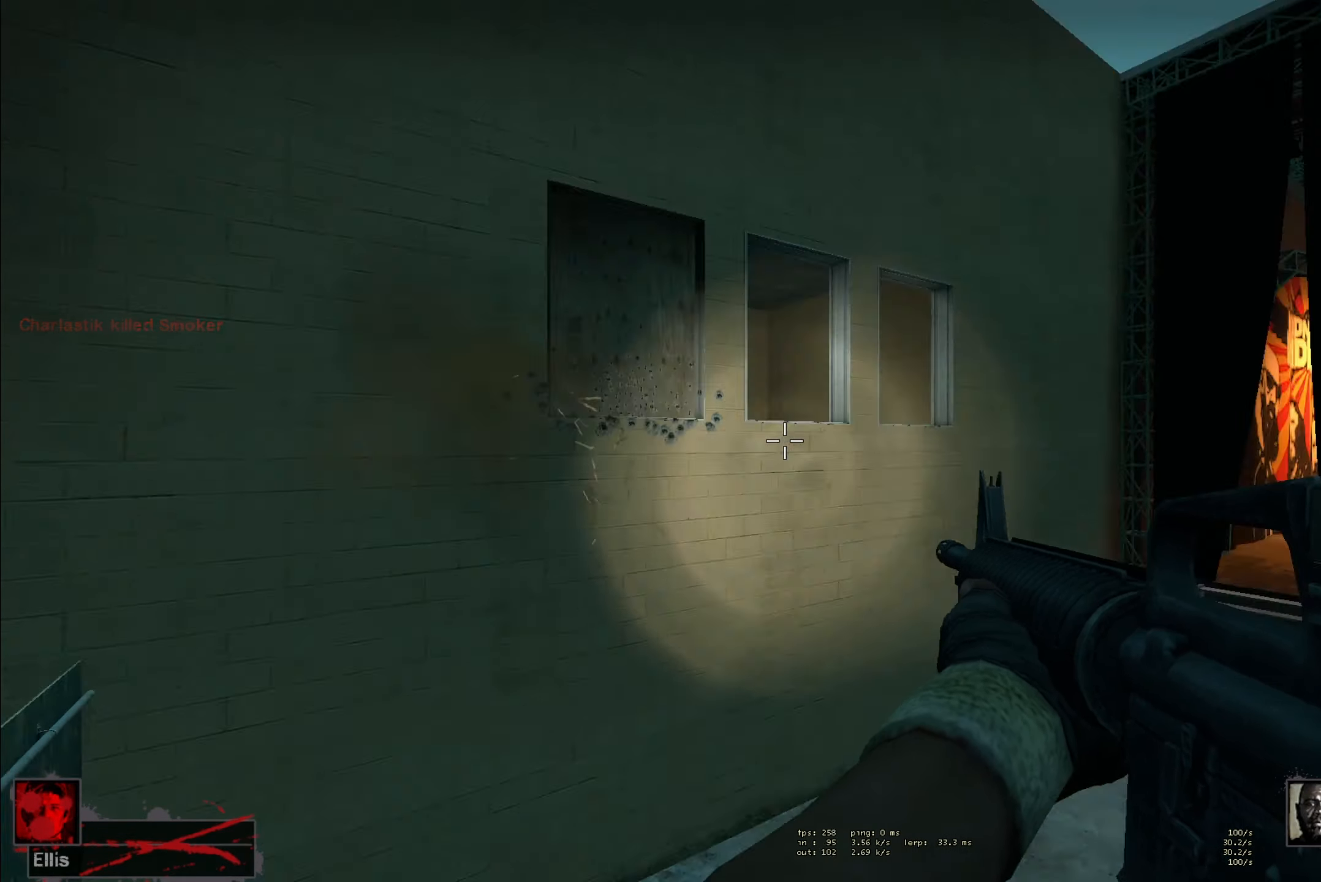
{"keys": [], "mouse": ["right"], "events": [[133, "r", "up"], [417, "mouse_right", "down"], [500, "ctrl", "up"]]}
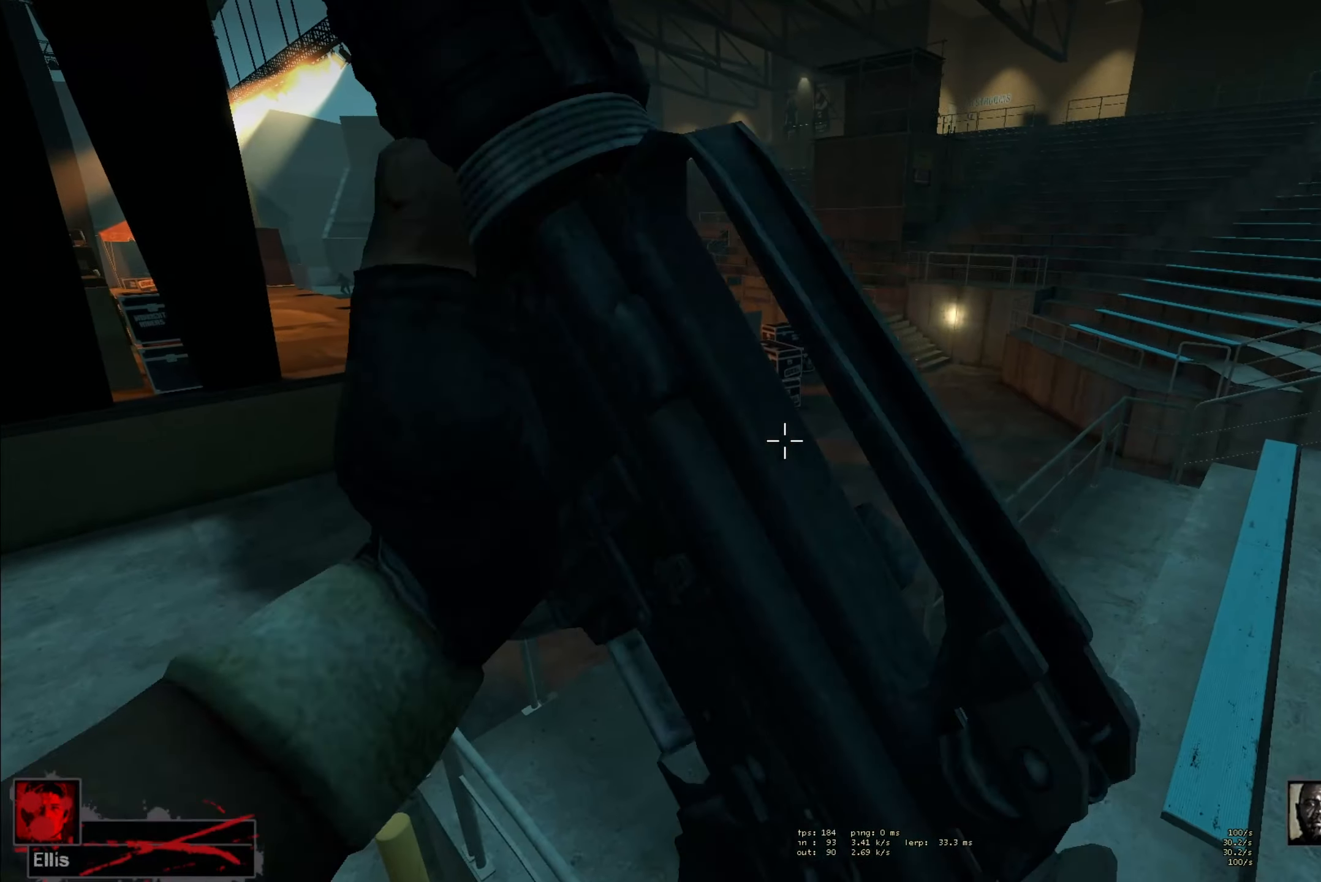
{"keys": [], "mouse": [], "events": [[33, "mouse_right", "up"]]}
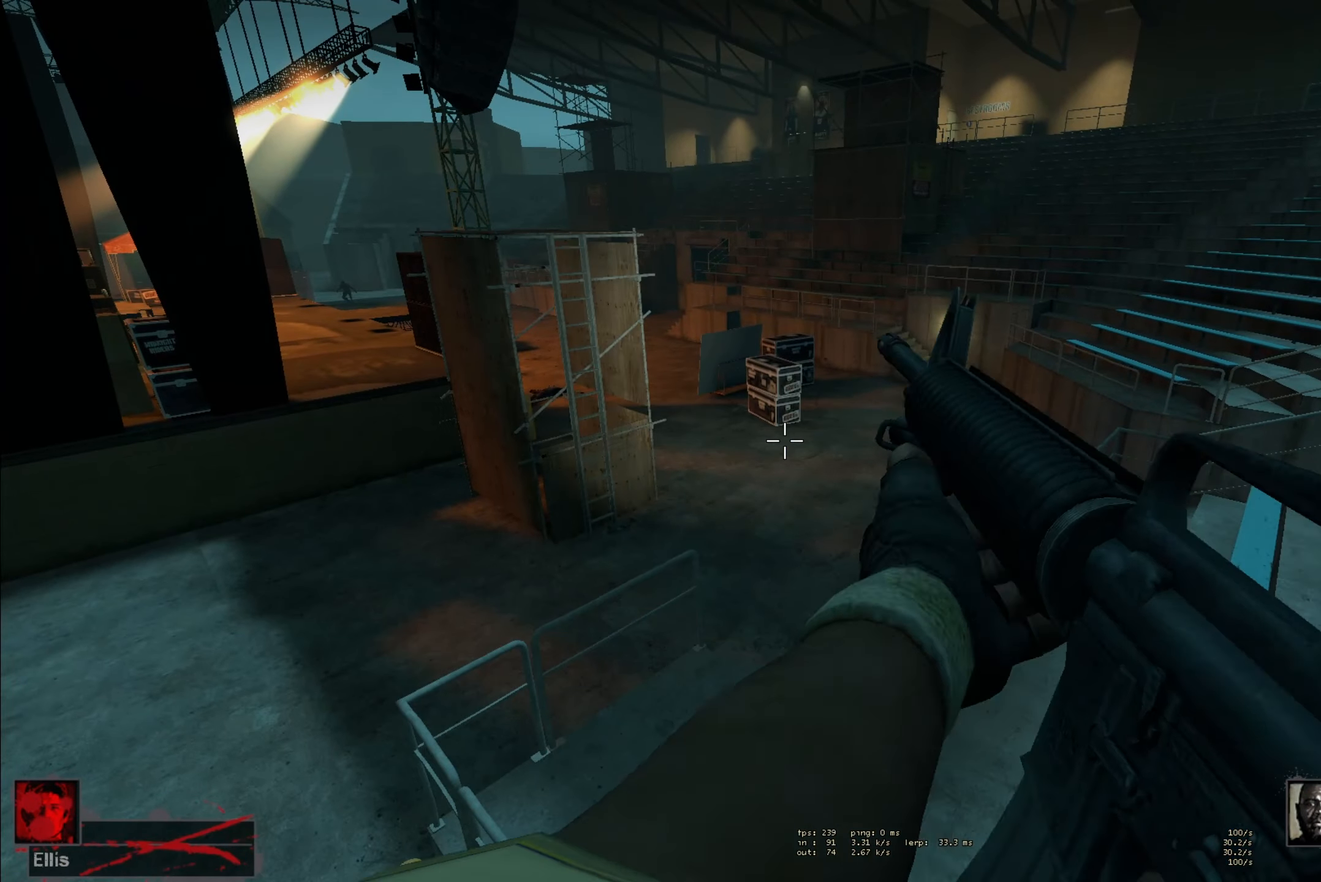
{"keys": ["w"], "mouse": [], "events": [[183, "w", "down"], [250, "f", "down"], [333, "f", "up"]]}
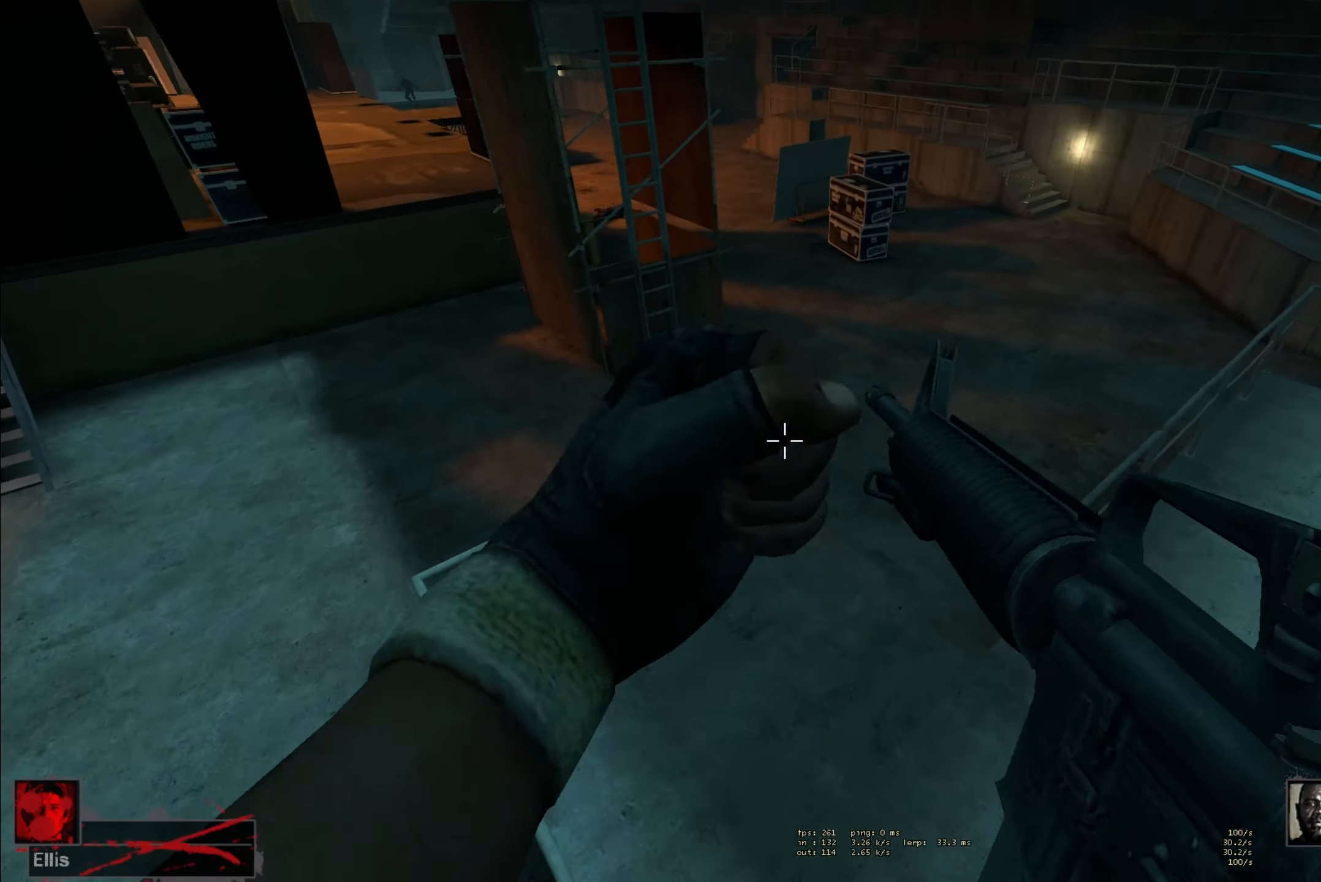
{"keys": ["w"], "mouse": [], "events": [[217, "d", "down"], [233, "w", "up"], [367, "w", "down"], [384, "d", "up"]]}
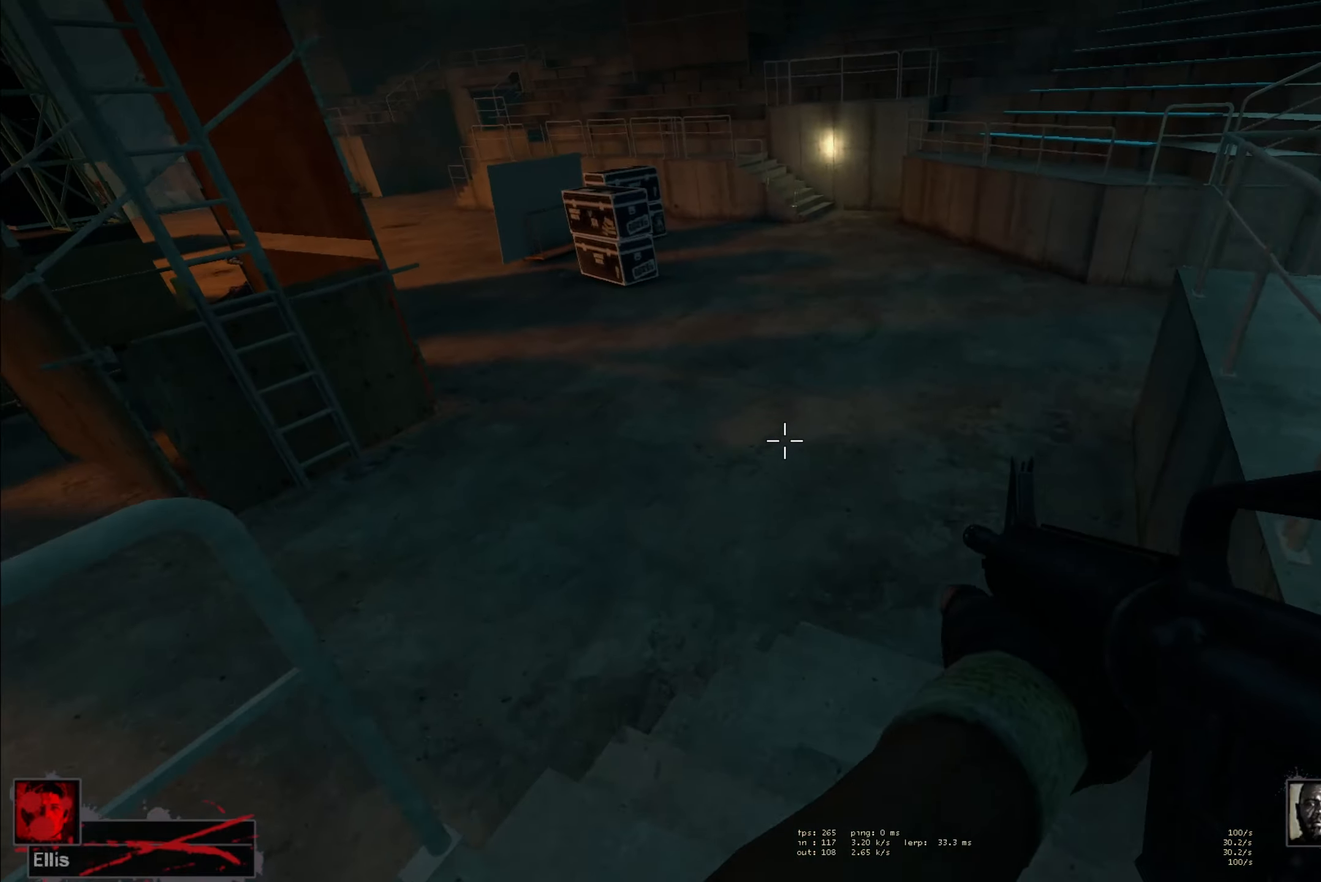
{"keys": ["a"], "mouse": [], "events": [[84, "space", "down"], [134, "w", "up"], [150, "a", "down"], [250, "space", "up"]]}